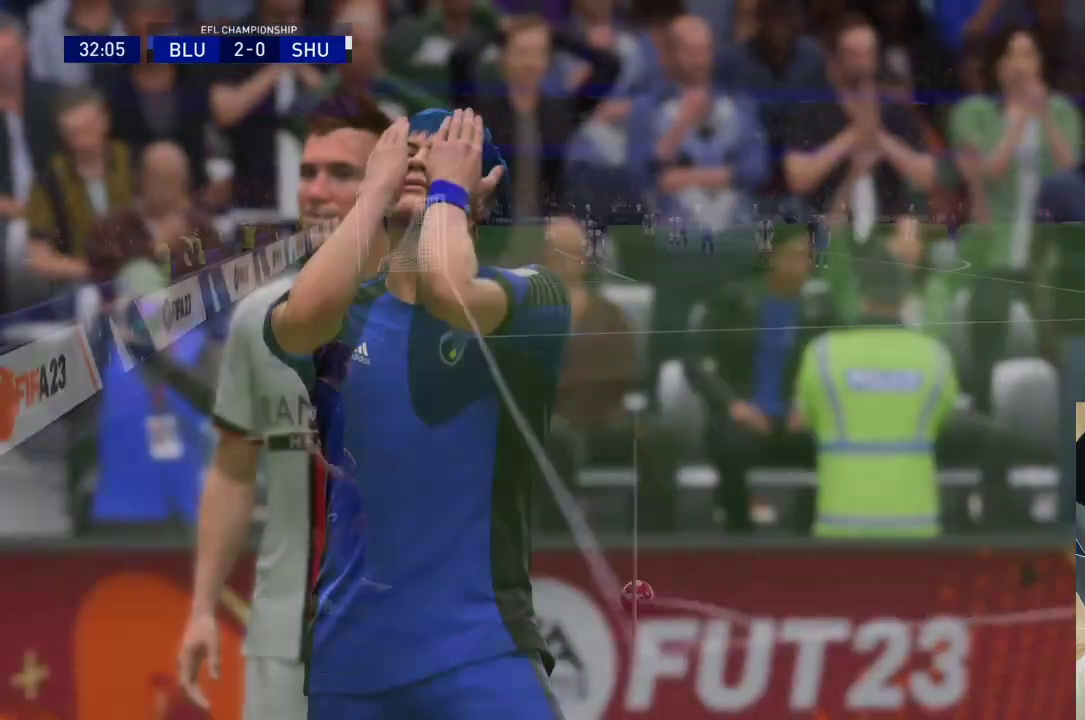
Gameplay with a controller (PlayStation layout); each line is a JSON object with the inputs held at the frame after it. "events" lists button and stick changes between this image and that frame as [ms after this image, input, new state], when the widget could be followed in between. Not read: L3 R3.
{"buttons": [], "left_stick": "center", "right_stick": "center", "events": [[33, "CROSS", "up"]]}
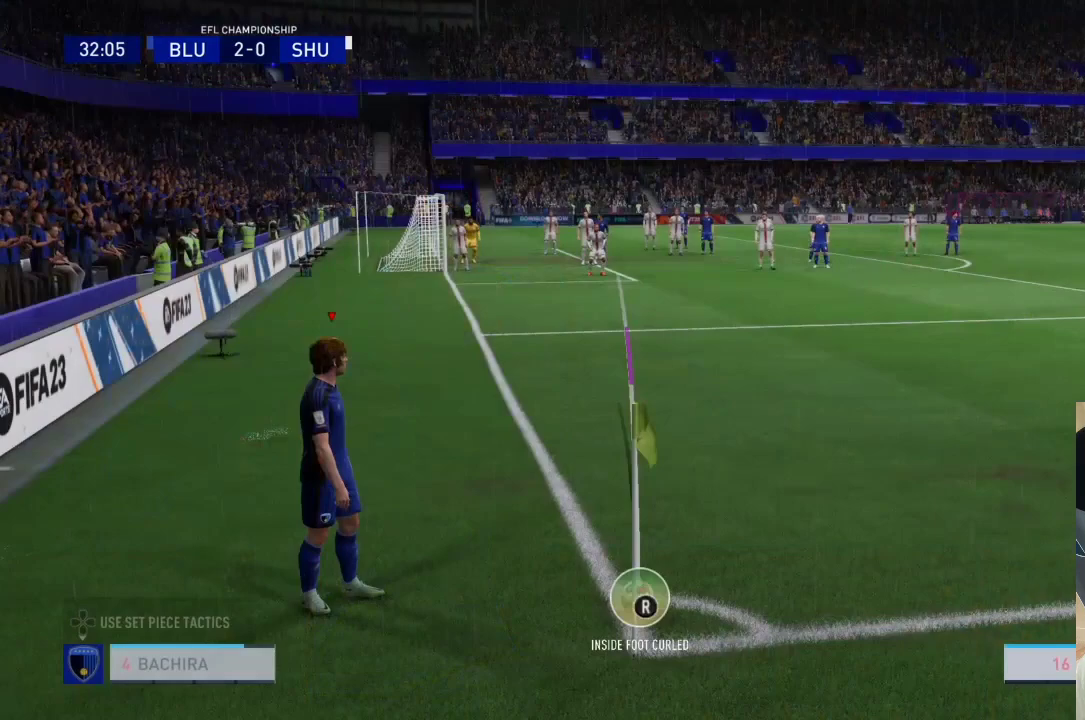
{"buttons": [], "left_stick": "right", "right_stick": "center", "events": [[367, "left_stick", "right"]]}
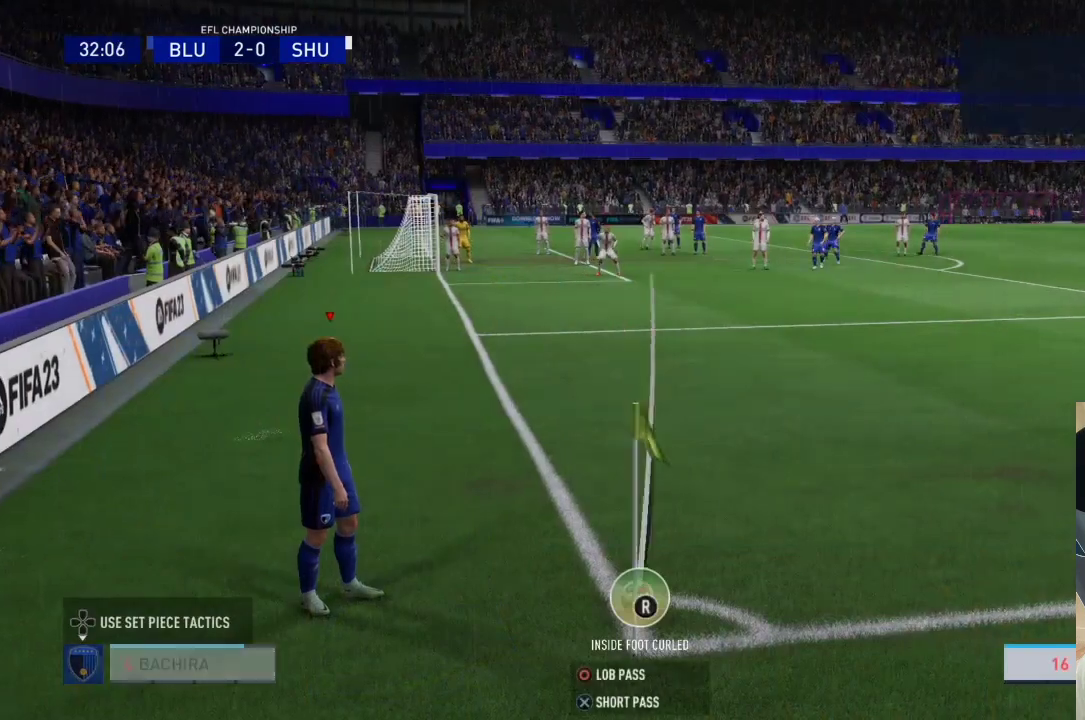
{"buttons": [], "left_stick": "center", "right_stick": "center", "events": [[200, "left_stick", "center"]]}
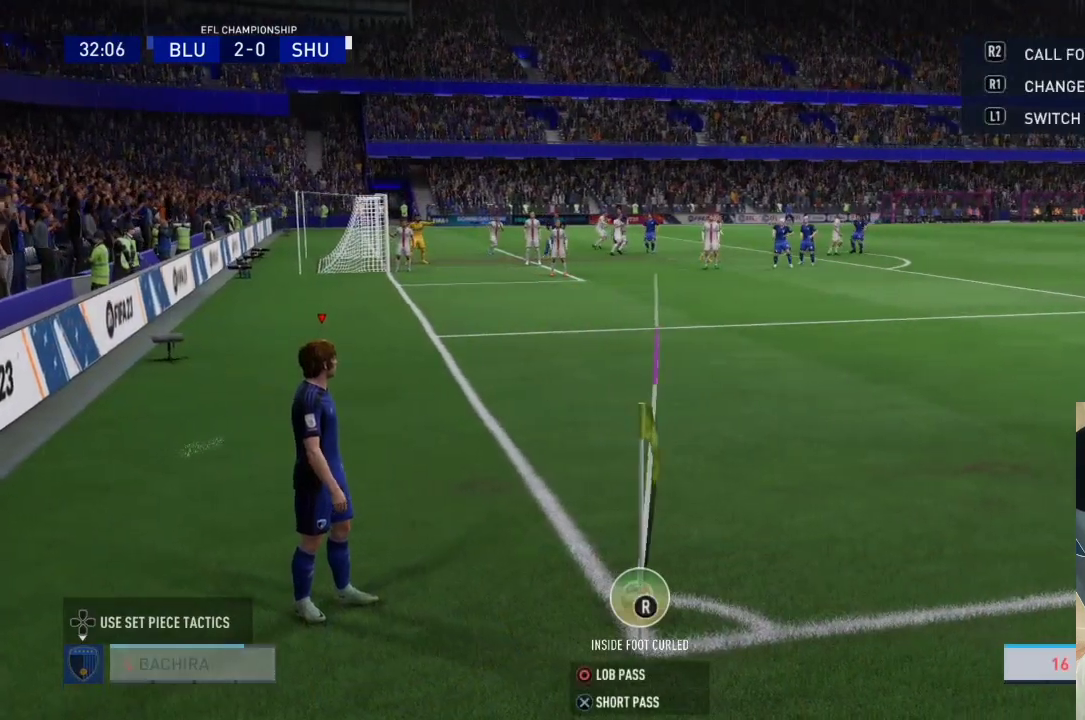
{"buttons": [], "left_stick": "center", "right_stick": "center", "events": [[167, "CIRCLE", "down"], [367, "CIRCLE", "up"]]}
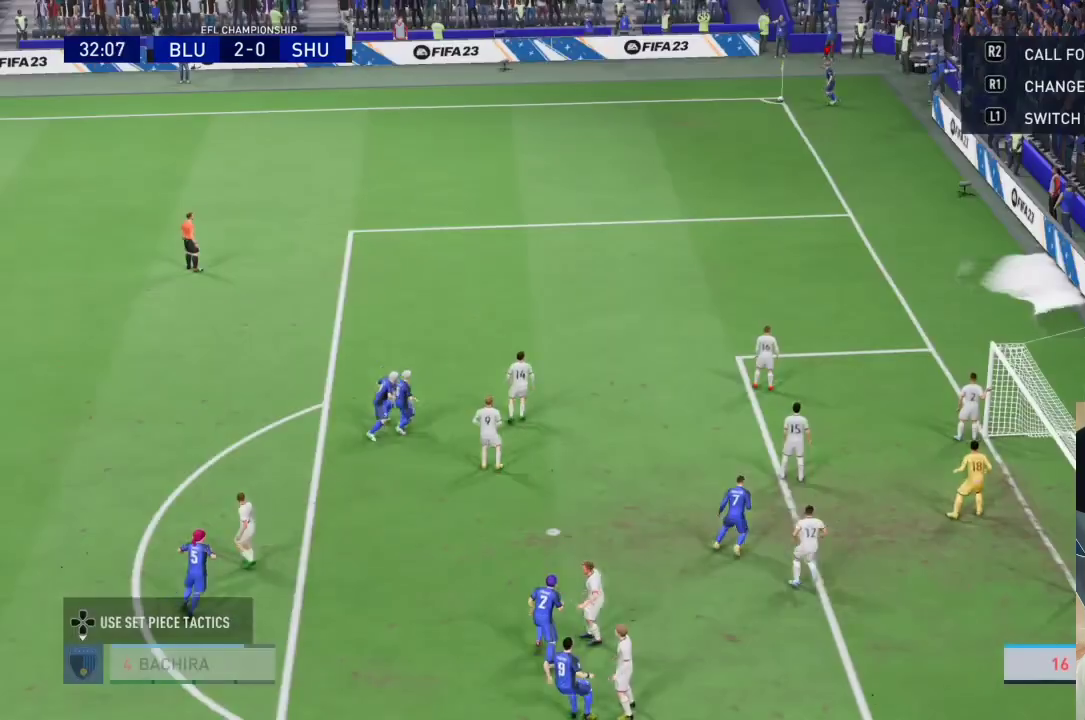
{"buttons": [], "left_stick": "center", "right_stick": "center", "events": []}
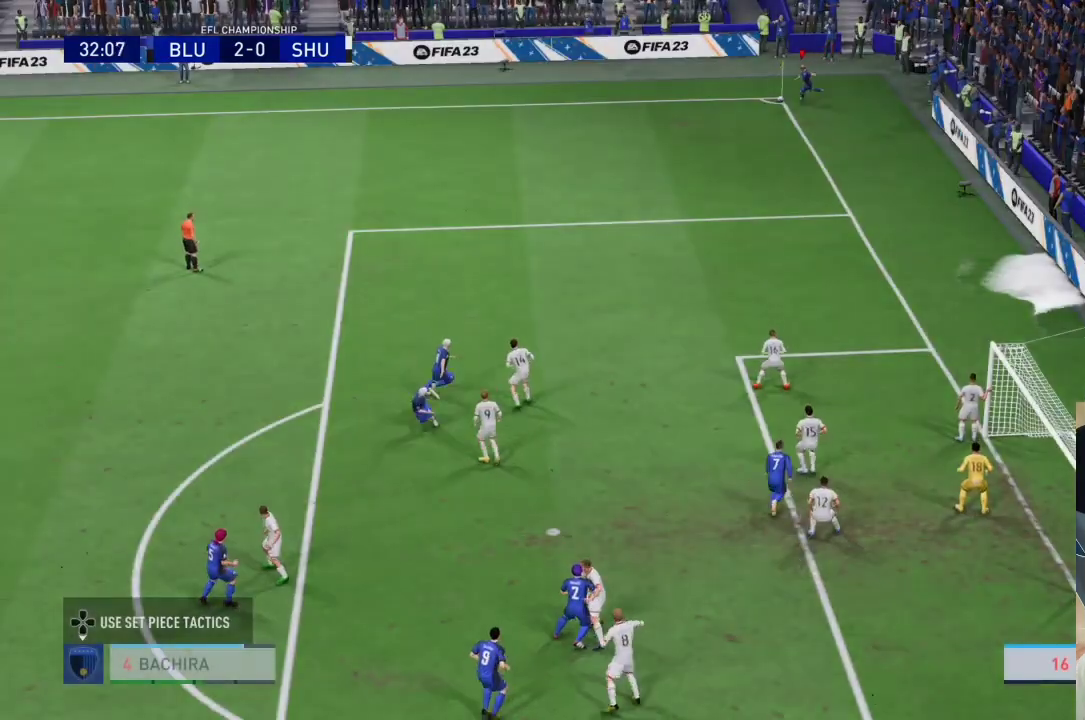
{"buttons": [], "left_stick": "center", "right_stick": "center", "events": []}
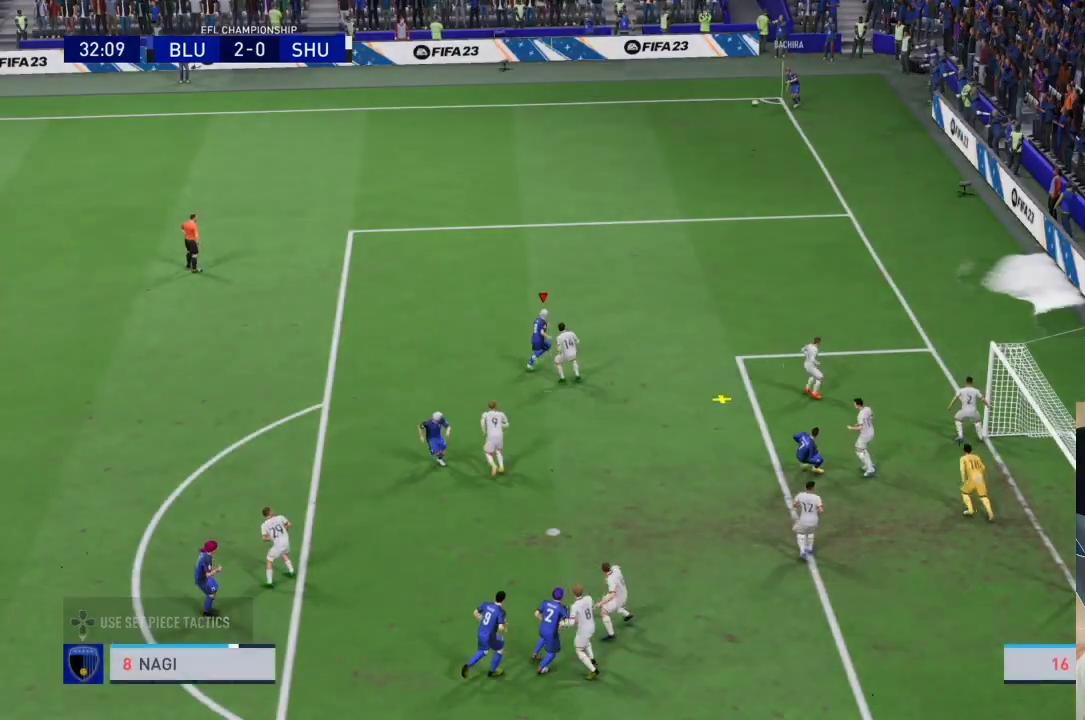
{"buttons": ["SQUARE"], "left_stick": "right", "right_stick": "center", "events": [[500, "SQUARE", "down"], [500, "left_stick", "right"]]}
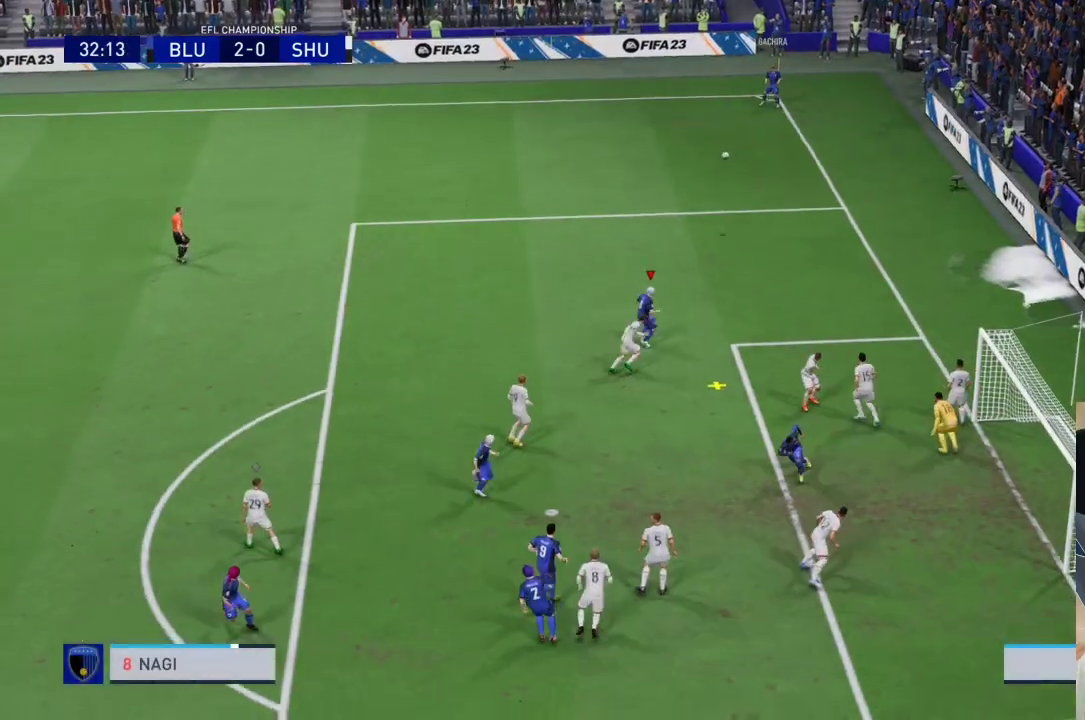
{"buttons": [], "left_stick": "down-right", "right_stick": "center", "events": [[167, "SQUARE", "up"], [167, "left_stick", "down-right"], [233, "SQUARE", "down"], [400, "SQUARE", "up"]]}
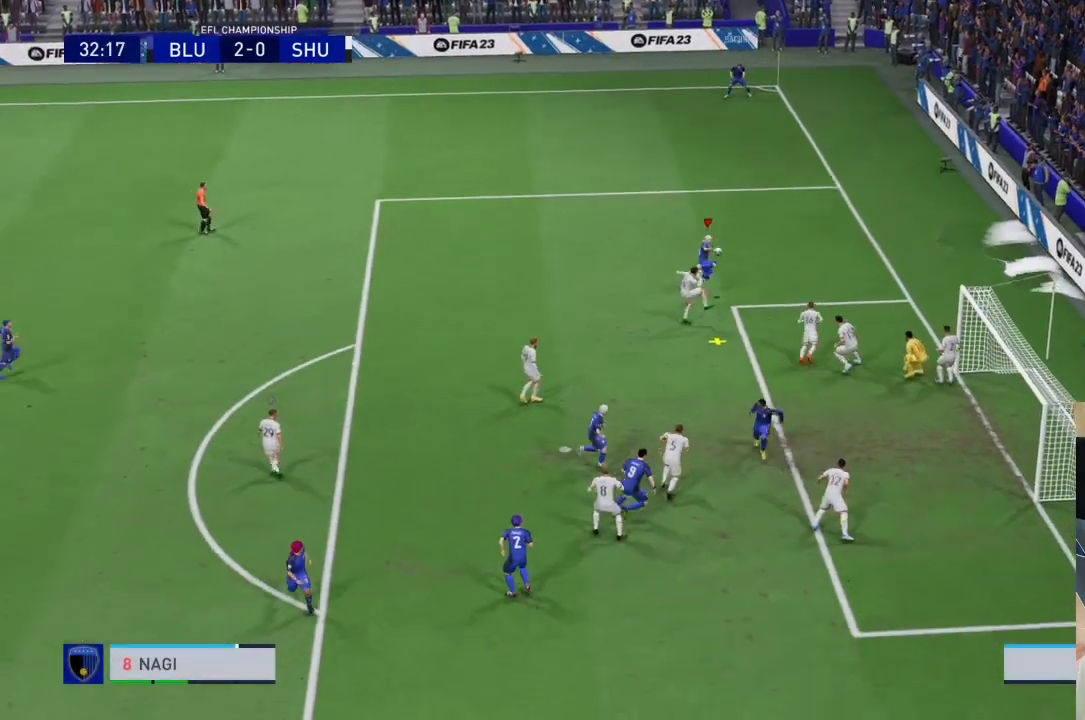
{"buttons": [], "left_stick": "down-right", "right_stick": "center", "events": []}
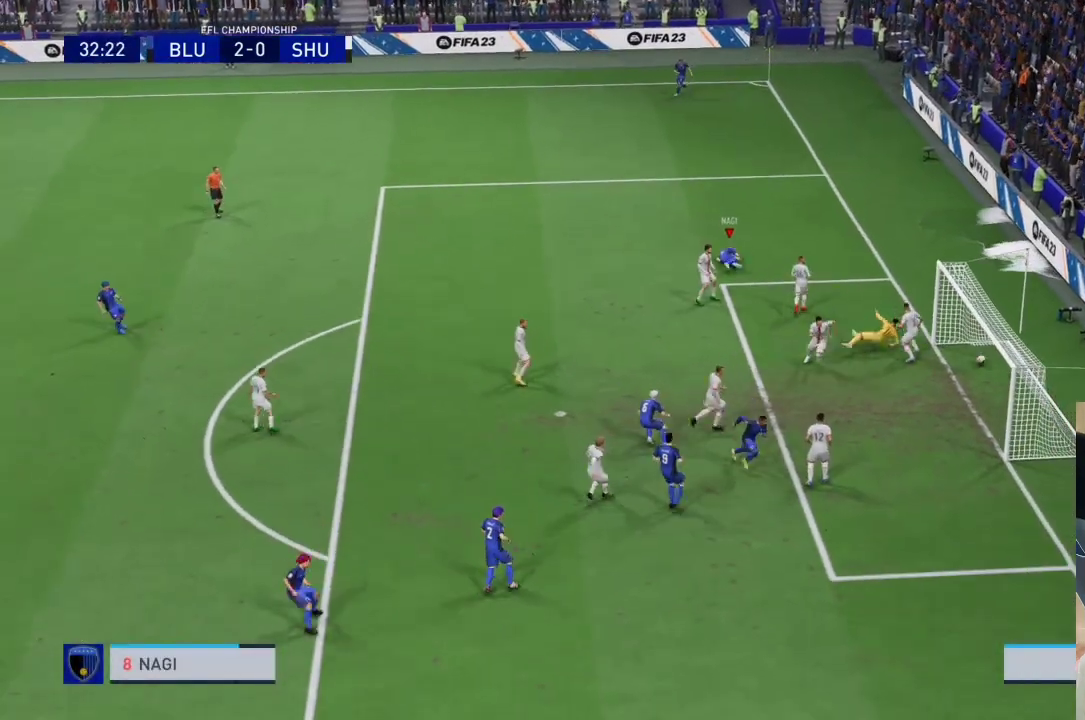
{"buttons": [], "left_stick": "down-right", "right_stick": "center", "events": []}
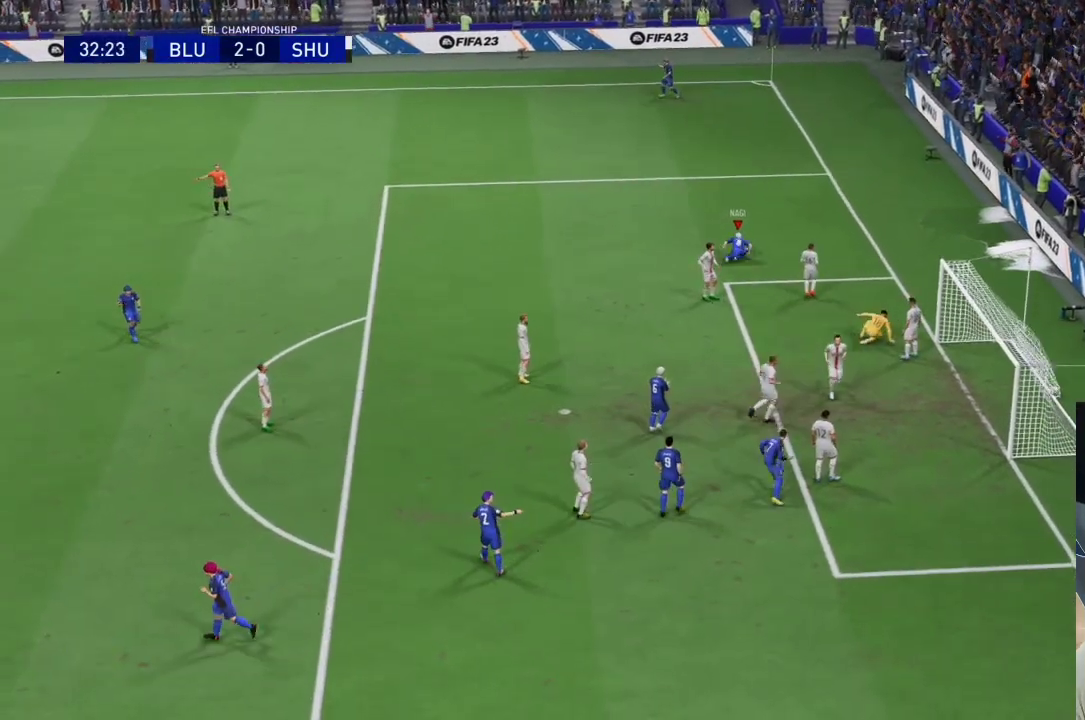
{"buttons": [], "left_stick": "center", "right_stick": "center", "events": [[200, "left_stick", "center"]]}
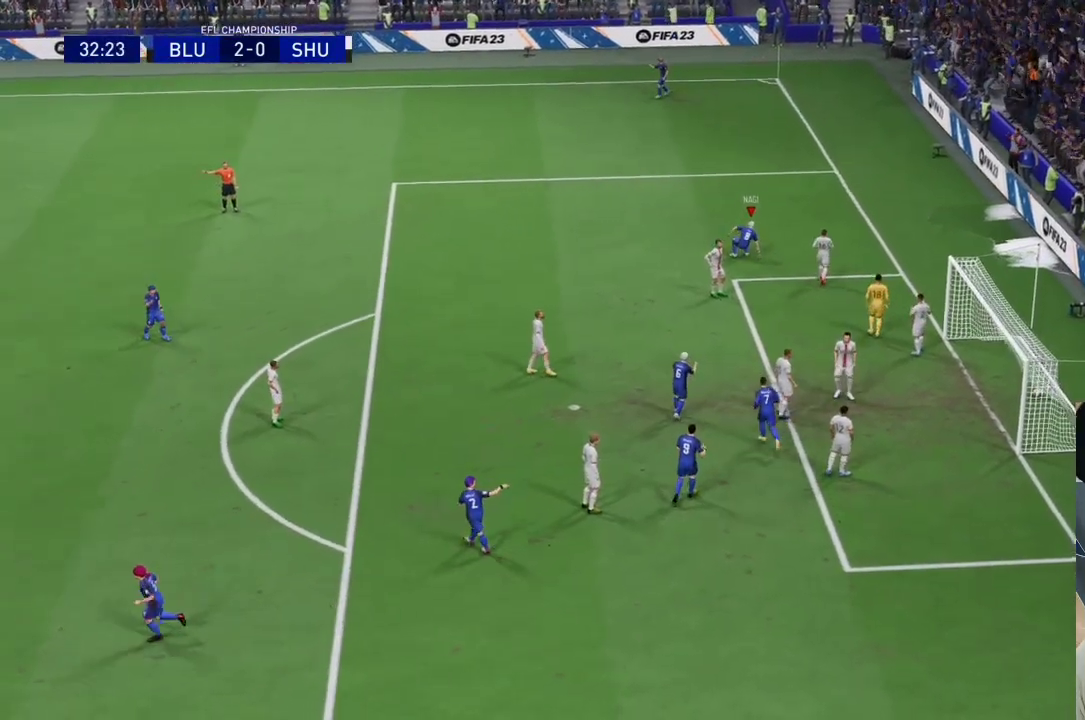
{"buttons": [], "left_stick": "center", "right_stick": "center", "events": []}
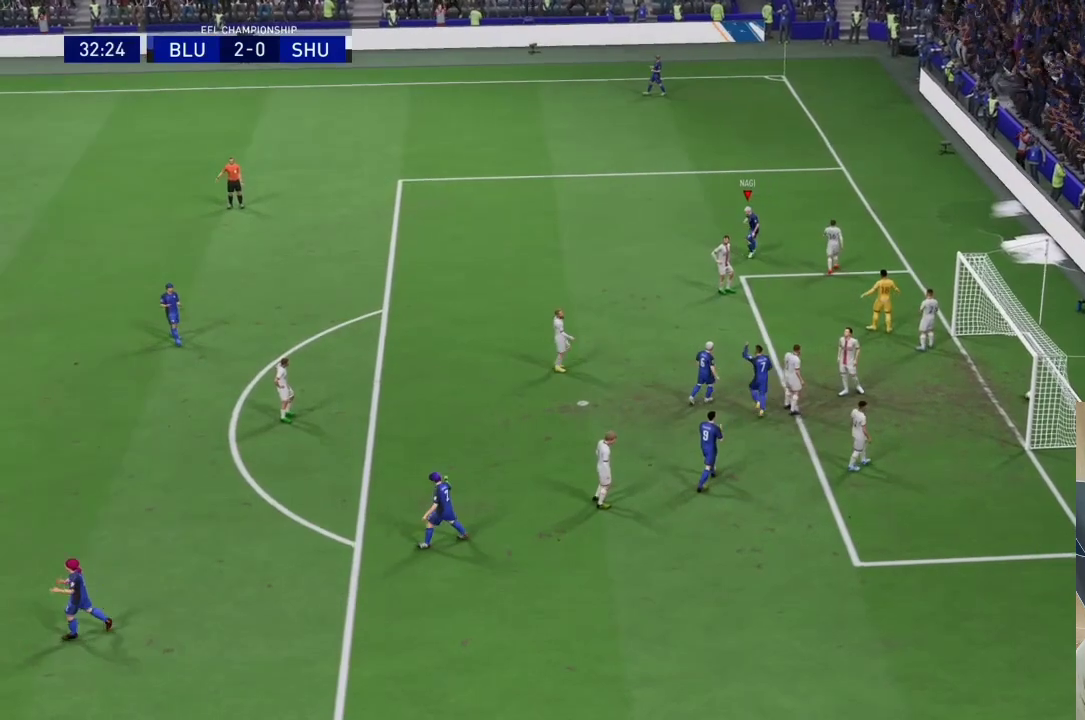
{"buttons": [], "left_stick": "center", "right_stick": "center", "events": []}
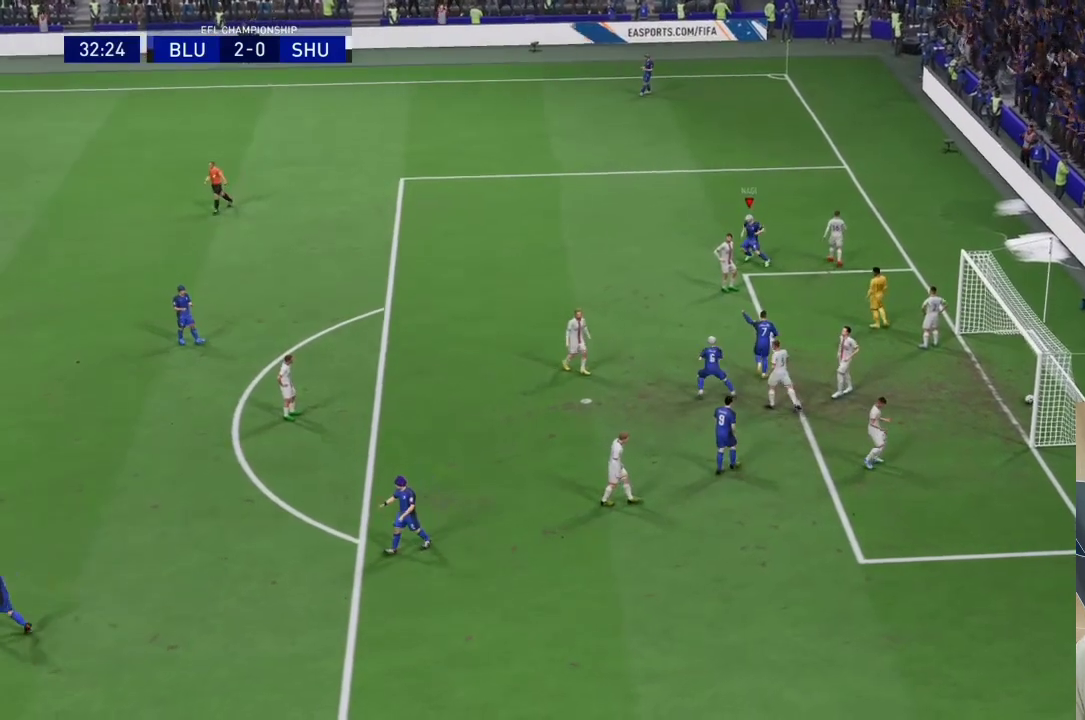
{"buttons": [], "left_stick": "center", "right_stick": "center", "events": []}
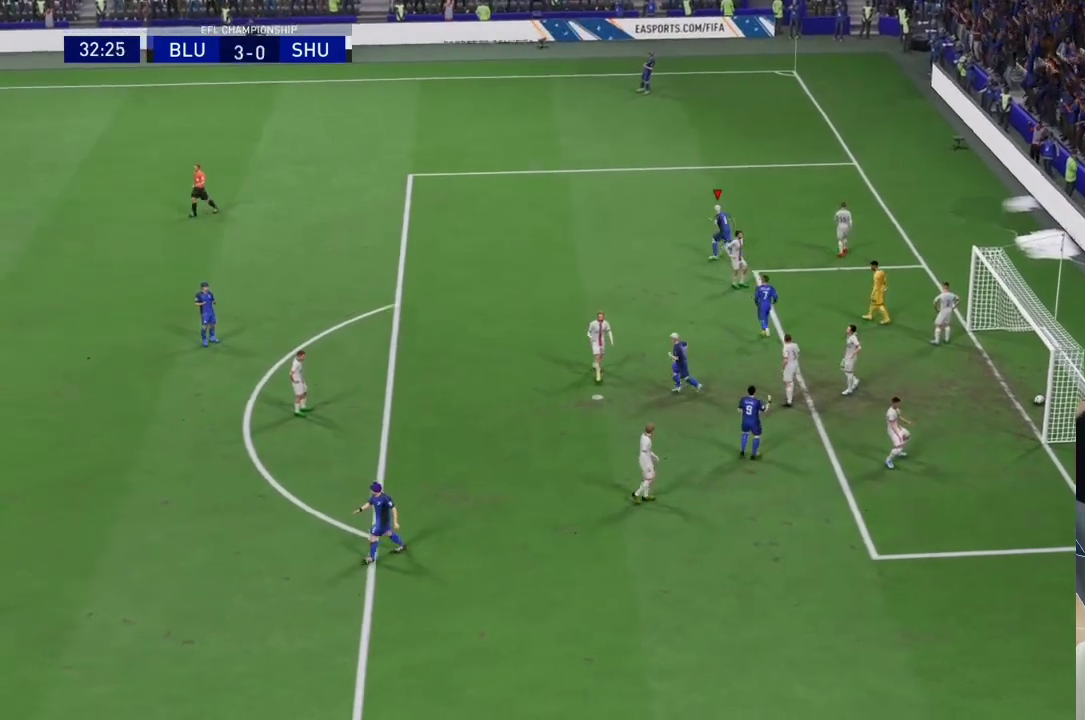
{"buttons": [], "left_stick": "center", "right_stick": "center", "events": []}
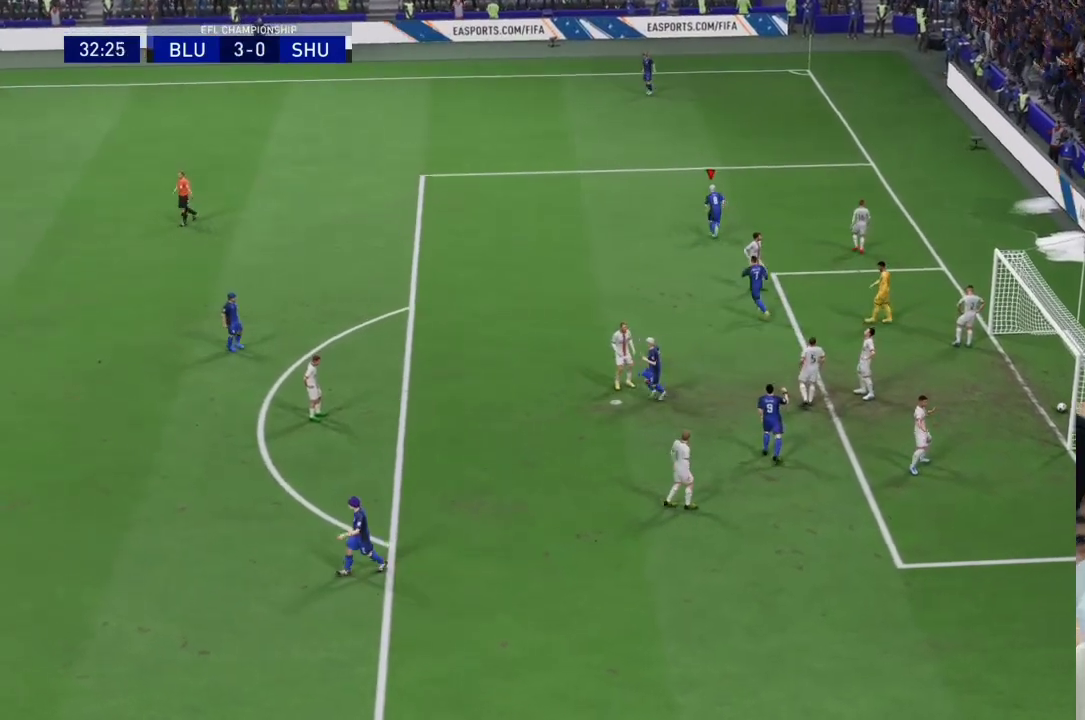
{"buttons": [], "left_stick": "center", "right_stick": "center", "events": []}
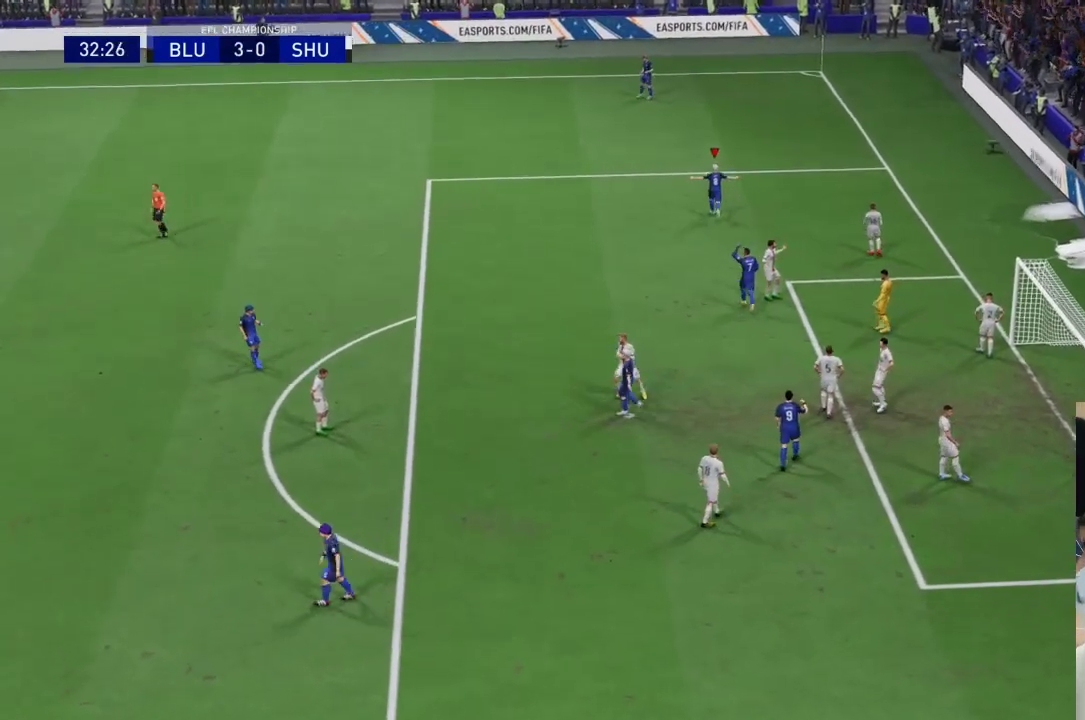
{"buttons": [], "left_stick": "center", "right_stick": "center", "events": []}
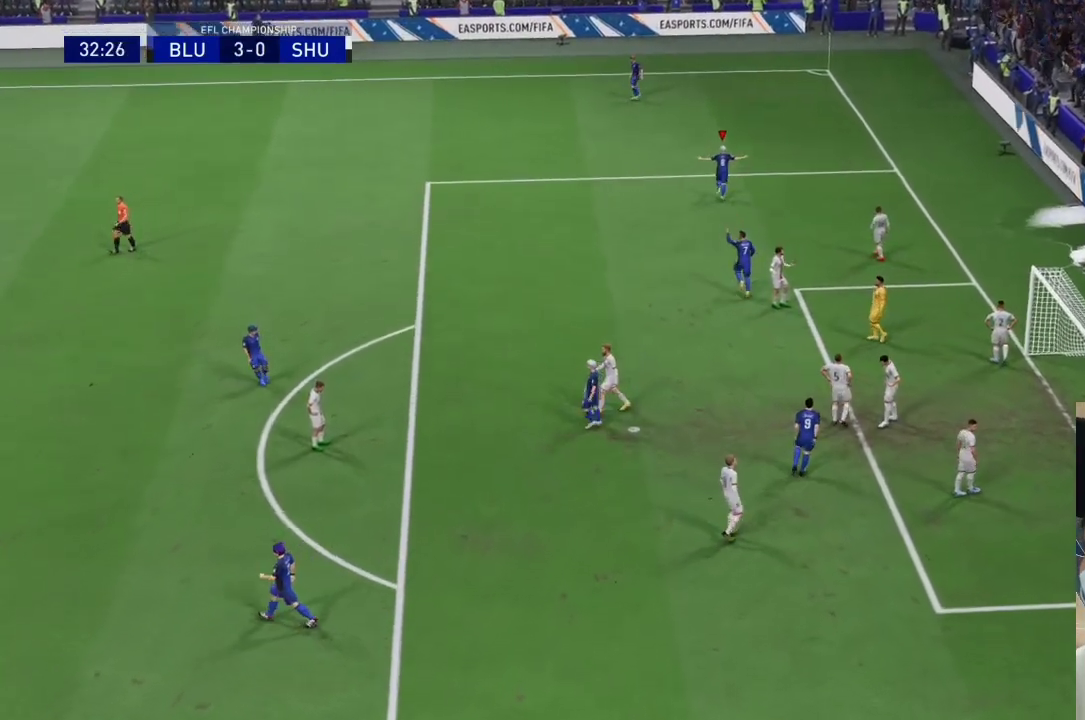
{"buttons": [], "left_stick": "center", "right_stick": "center", "events": []}
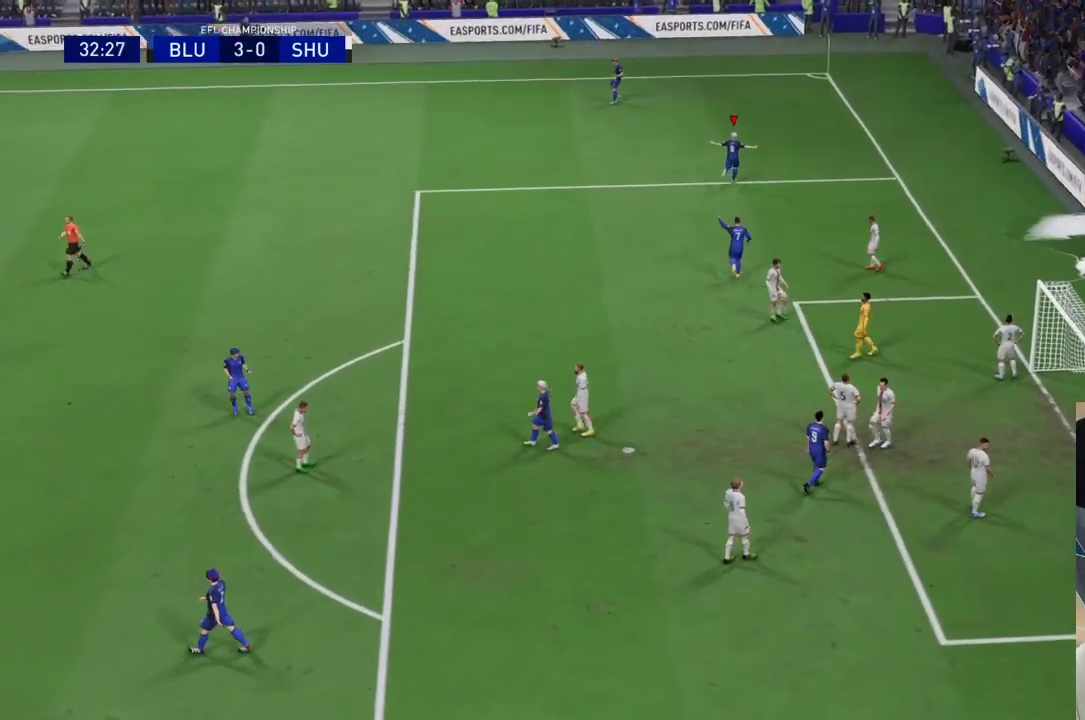
{"buttons": [], "left_stick": "center", "right_stick": "center", "events": []}
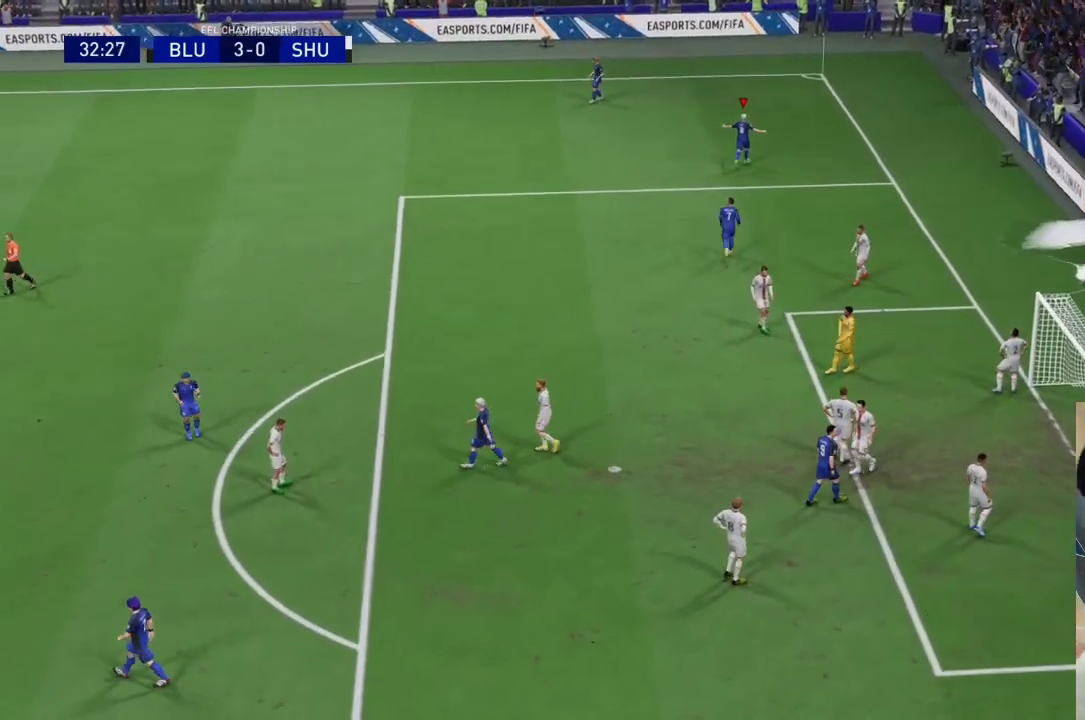
{"buttons": [], "left_stick": "center", "right_stick": "center", "events": []}